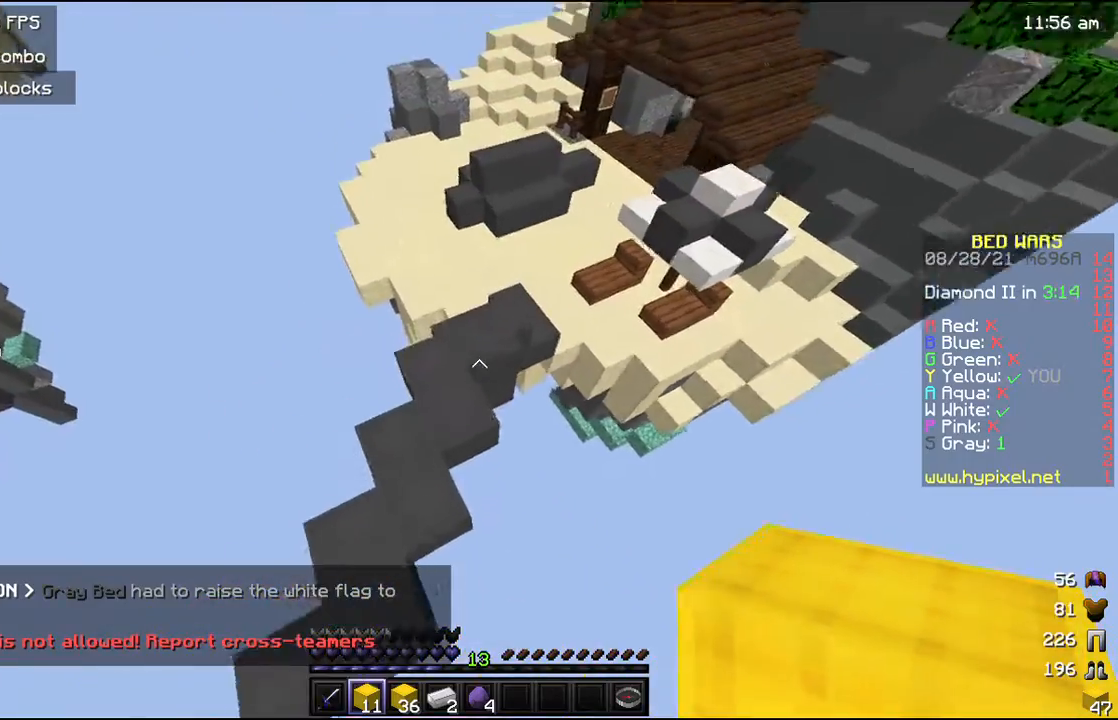
Gameplay with keyboard and mouse; each line is a JSON object with the keys and mouse buttons held at the frame after it. "events" lists presses ("down") and releases ("up") of "a", "d", "s", "w", "mouse_left" and "mouse_right" between this image and that frame as [ms after this image, input, new state], when the widget could be followed in between. "mouse_left", "mouse_right" = the "left", "right" buttons of the "mouse" list. No other keys are recorded. Fast repeated clicks can show as one long hold. Mouse movement is not recorded.
{"keys": ["w"], "mouse": [], "events": [[167, "a", "up"], [200, "mouse_right", "down"], [333, "mouse_right", "up"]]}
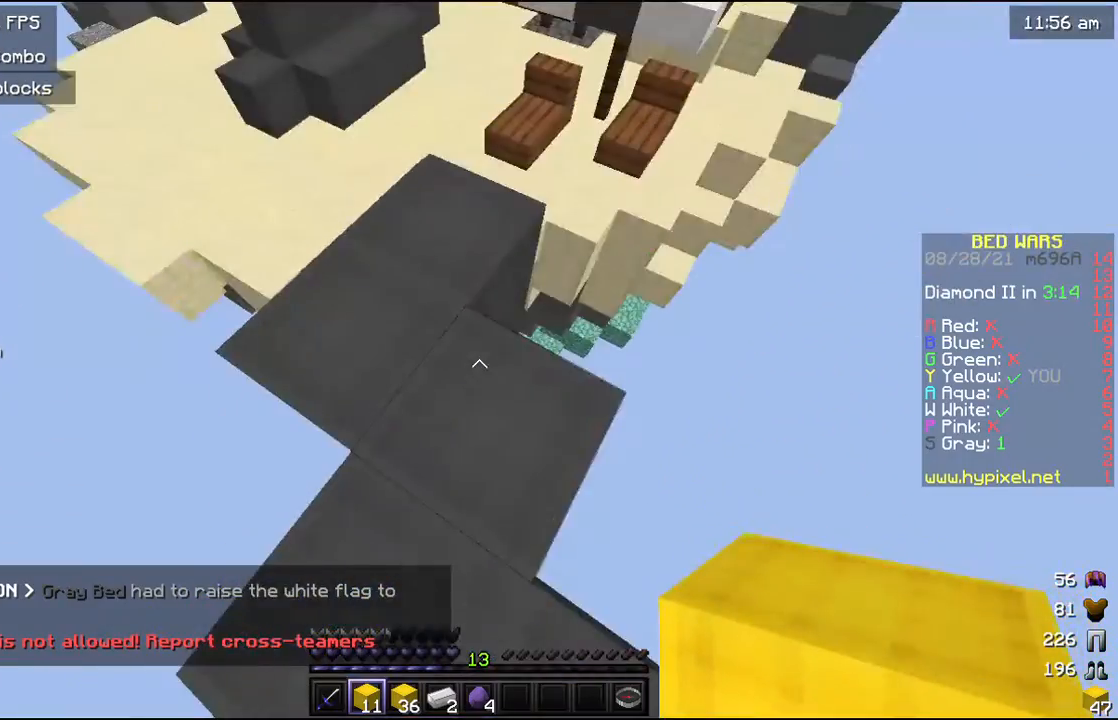
{"keys": ["w"], "mouse": [], "events": []}
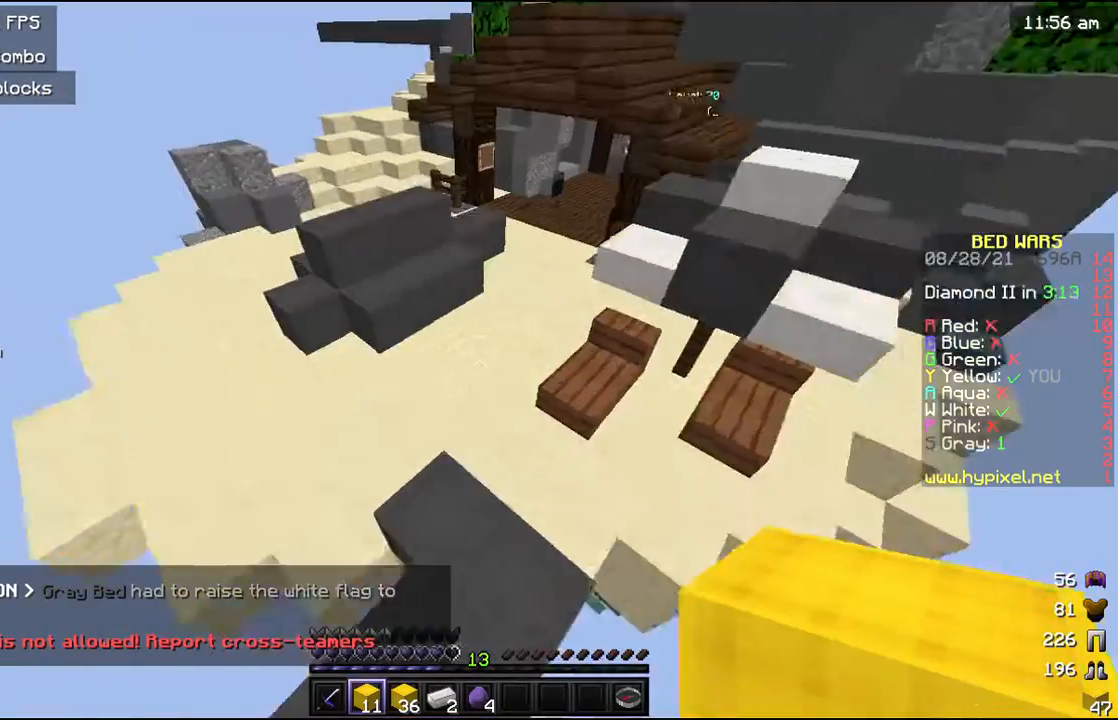
{"keys": ["w"], "mouse": ["left"], "events": [[467, "mouse_left", "down"]]}
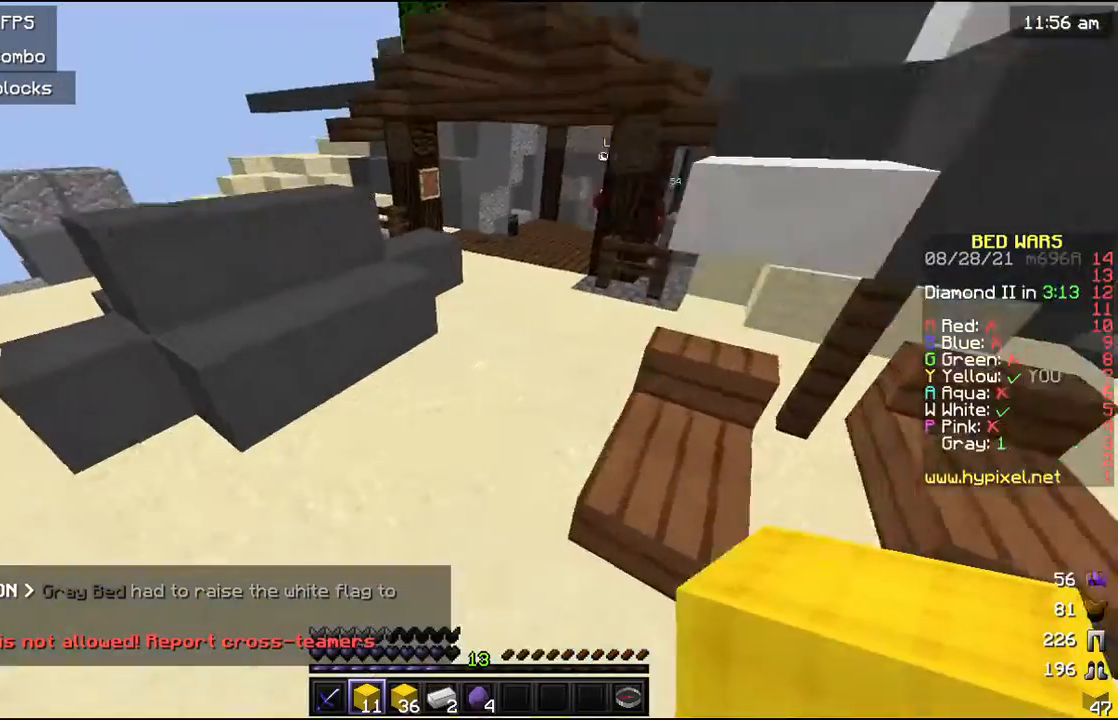
{"keys": ["w"], "mouse": [], "events": [[67, "mouse_left", "up"], [400, "mouse_left", "down"], [500, "mouse_left", "up"]]}
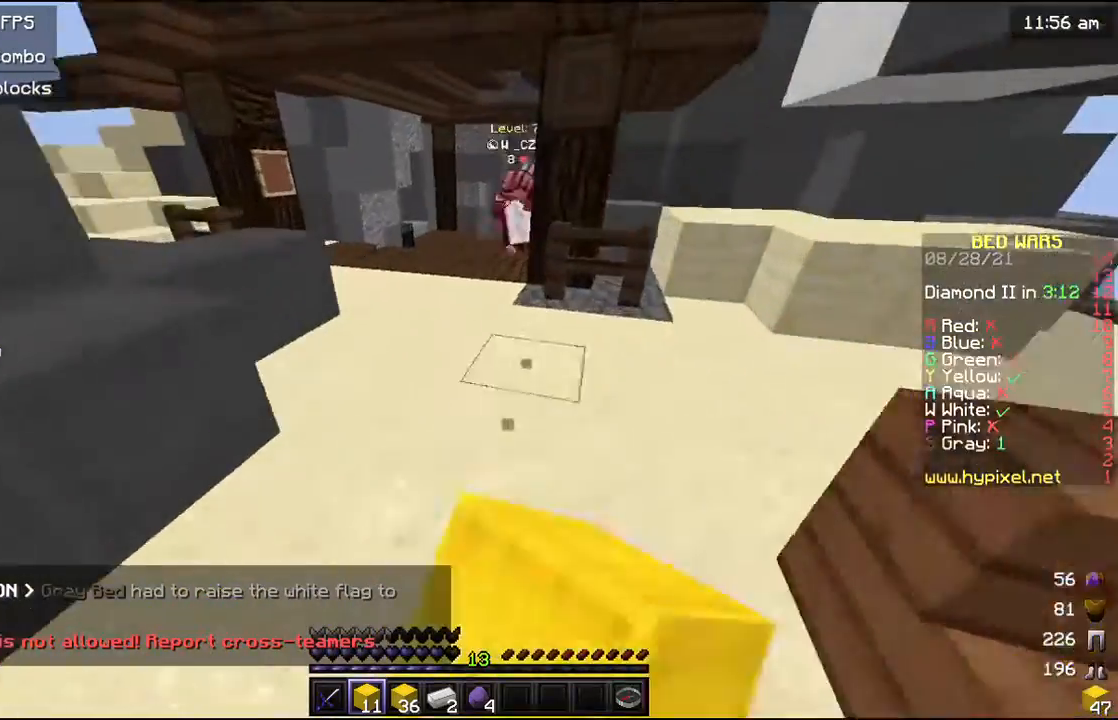
{"keys": ["w"], "mouse": [], "events": []}
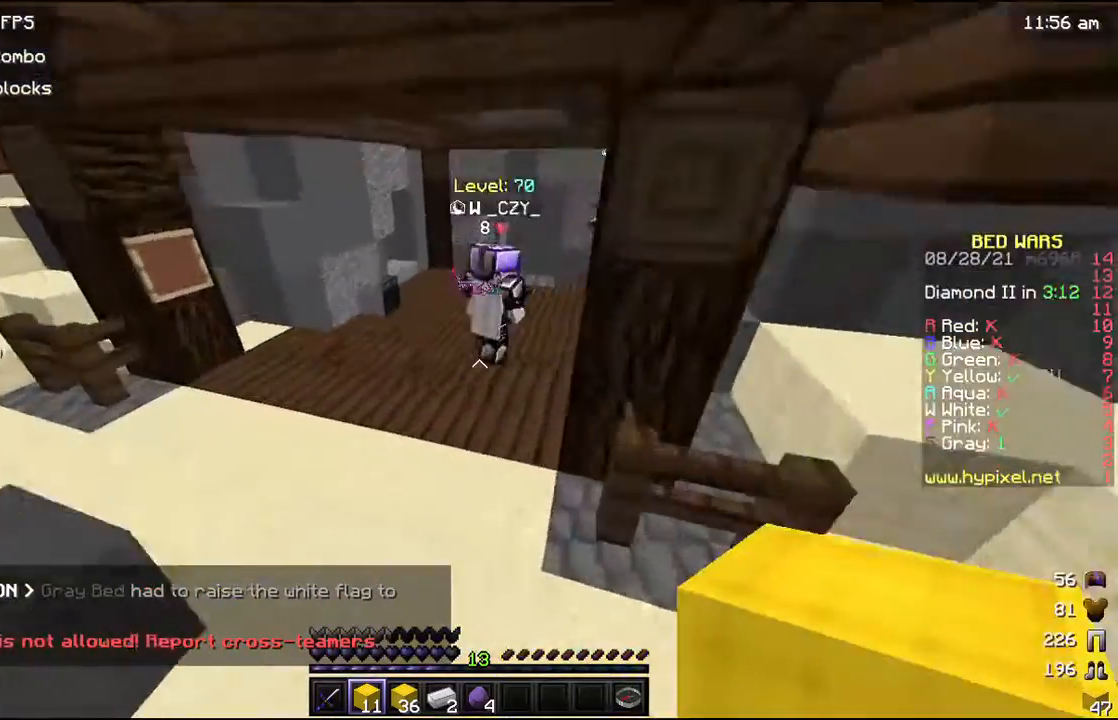
{"keys": ["w"], "mouse": ["left"], "events": [[367, "mouse_left", "down"], [400, "mouse_left", "up"], [500, "mouse_left", "down"]]}
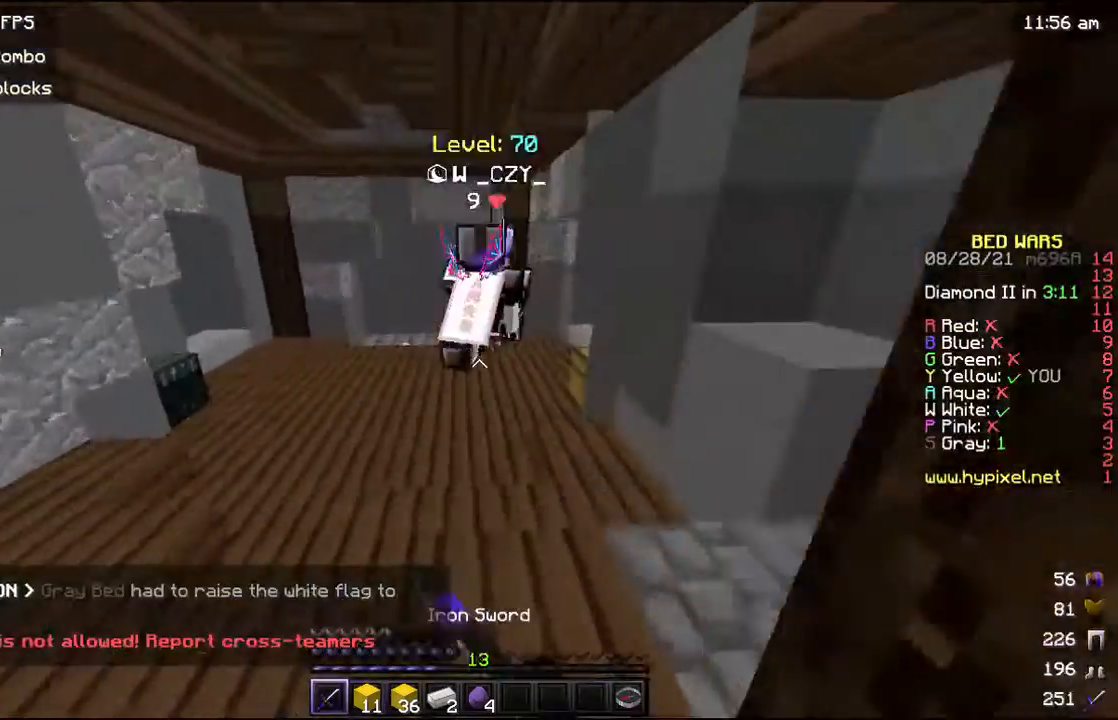
{"keys": ["w"], "mouse": ["left"], "events": [[333, "mouse_left", "up"], [400, "mouse_left", "down"]]}
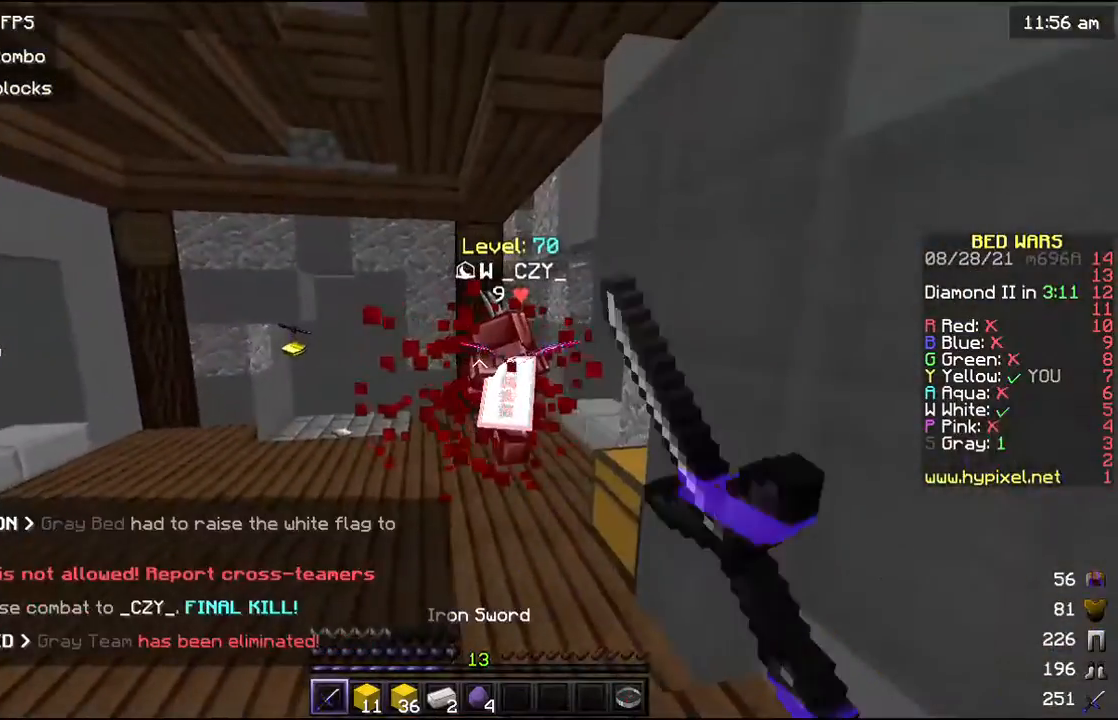
{"keys": ["w"], "mouse": ["left"], "events": []}
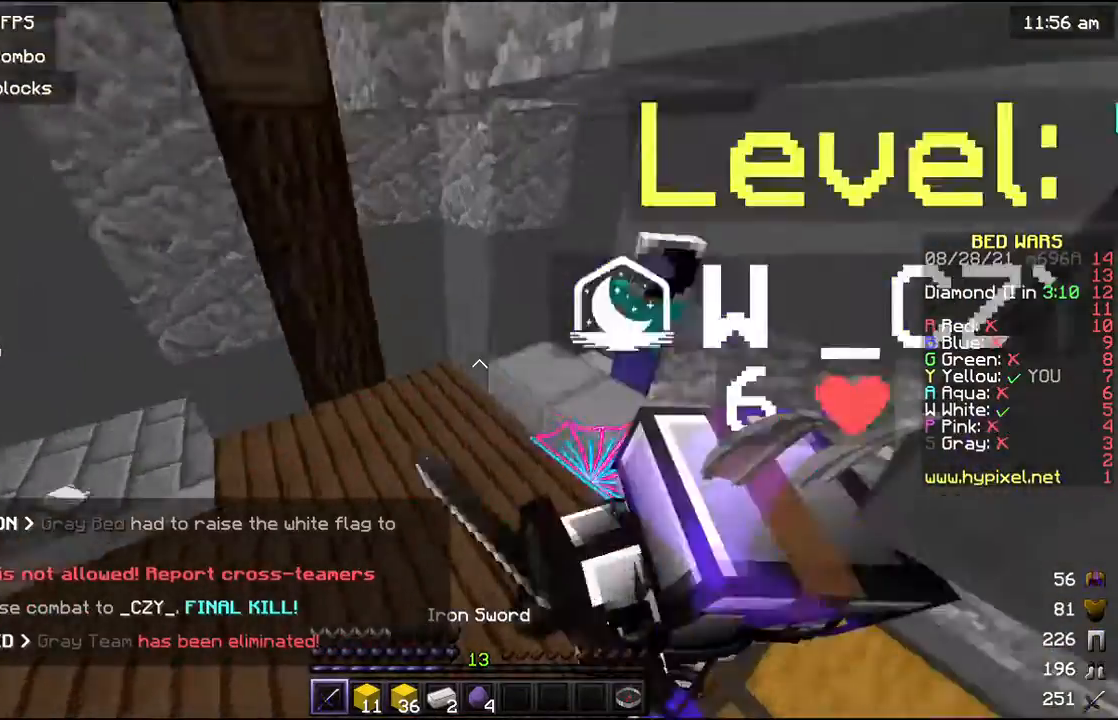
{"keys": ["w"], "mouse": [], "events": [[100, "w", "up"], [200, "mouse_left", "up"], [267, "w", "down"], [333, "mouse_left", "down"], [500, "mouse_left", "up"]]}
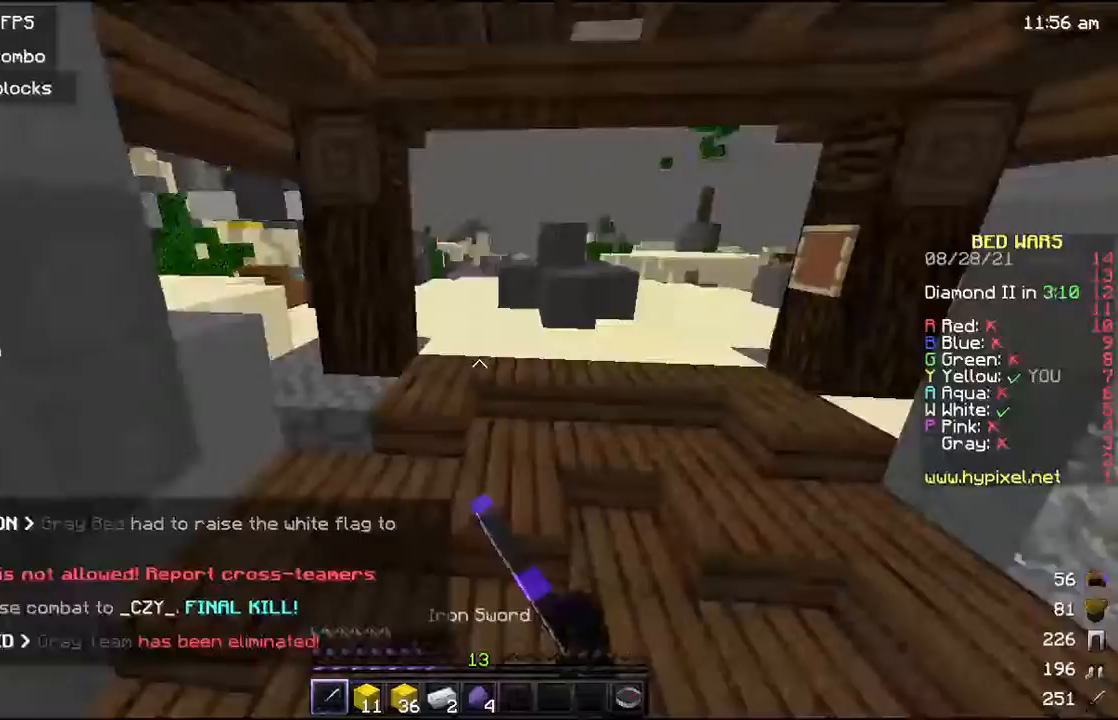
{"keys": ["w"], "mouse": ["left"], "events": [[67, "a", "down"], [67, "mouse_left", "down"], [67, "w", "up"], [233, "mouse_left", "up"], [267, "w", "down"], [300, "mouse_left", "down"], [467, "a", "up"]]}
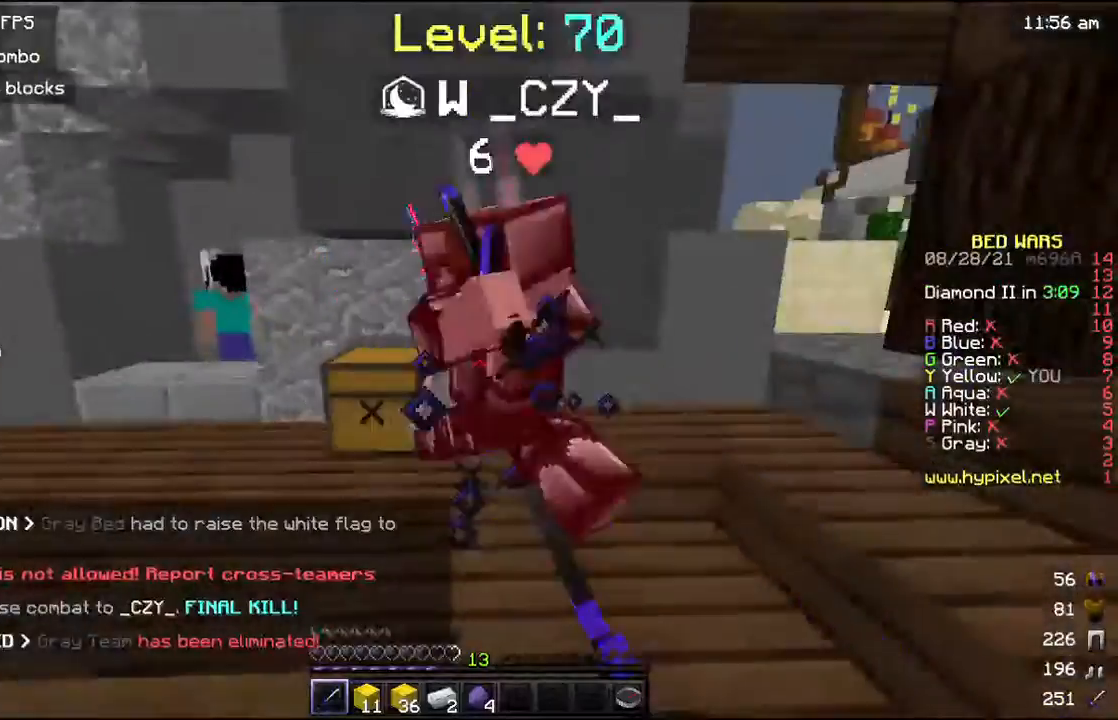
{"keys": ["w"], "mouse": ["left"], "events": [[167, "w", "up"], [333, "a", "down"], [433, "a", "up"], [433, "w", "down"]]}
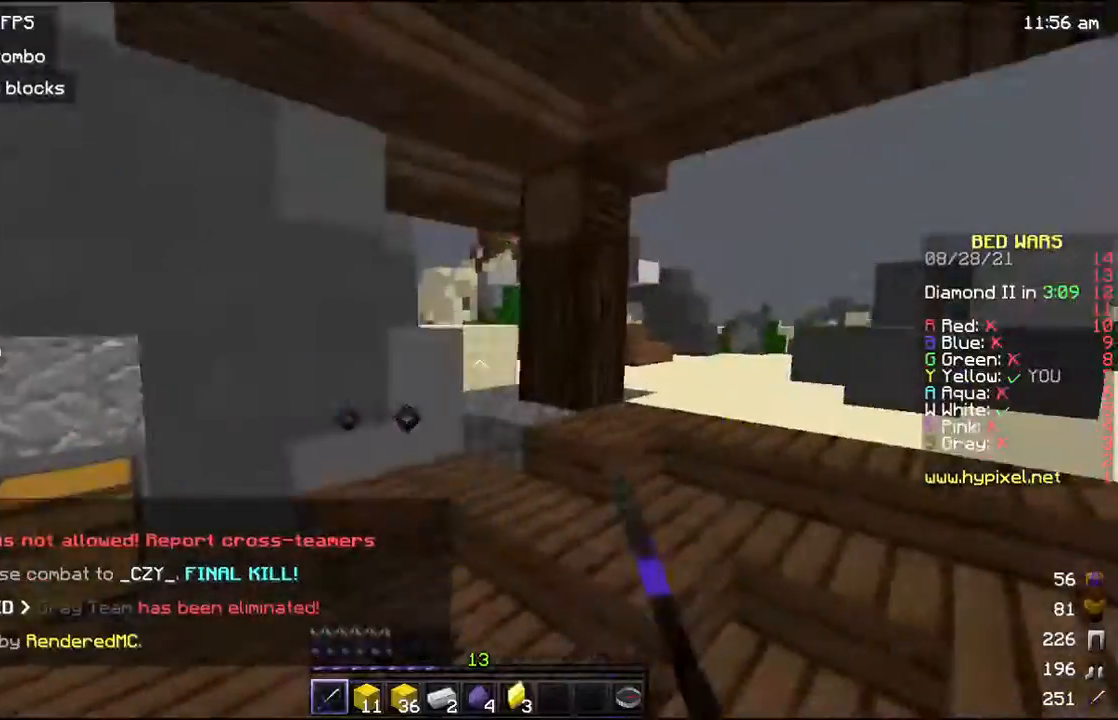
{"keys": ["a", "w"], "mouse": [], "events": [[367, "mouse_left", "up"], [400, "a", "down"]]}
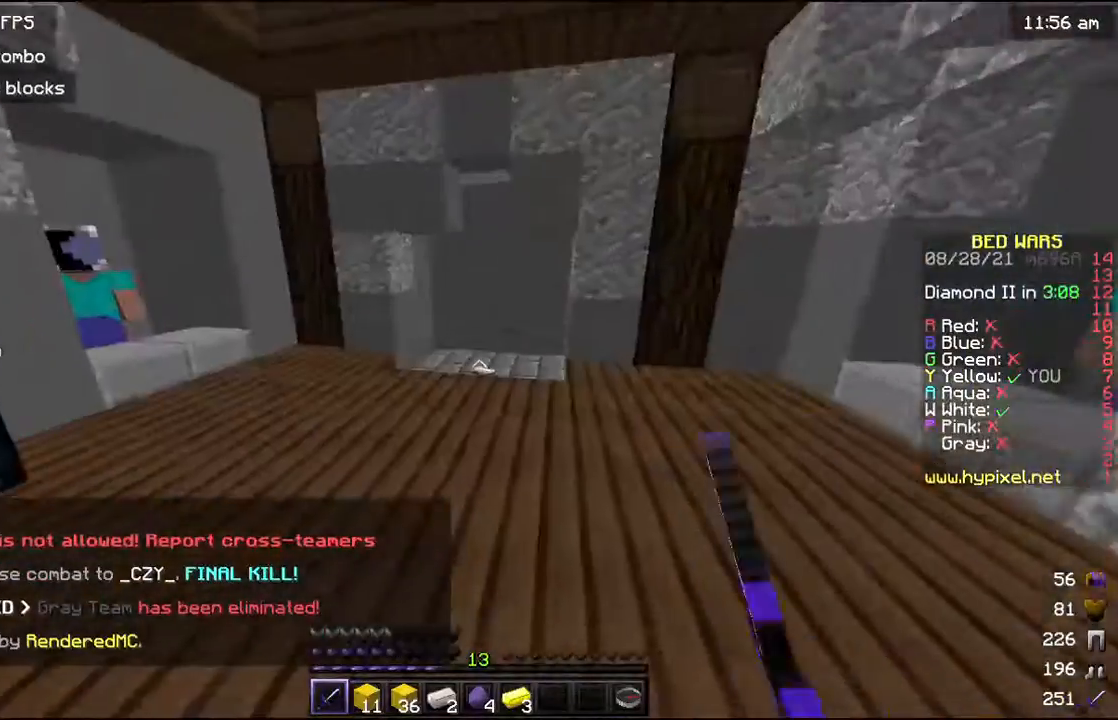
{"keys": ["w"], "mouse": [], "events": [[367, "a", "up"]]}
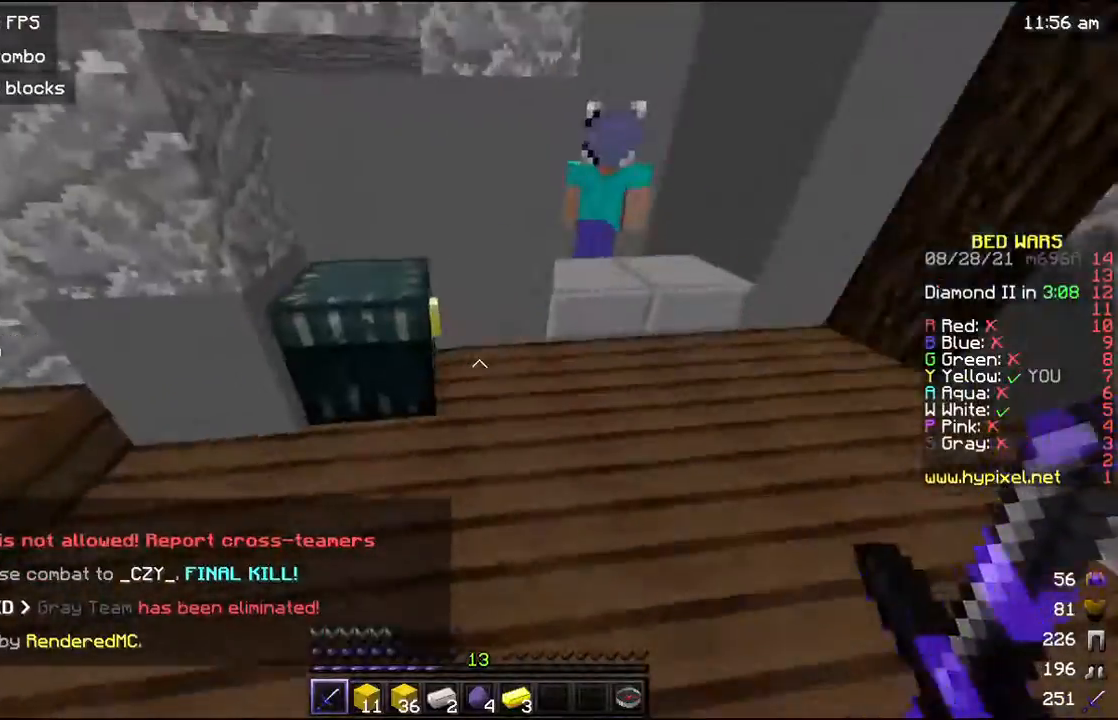
{"keys": [], "mouse": ["left", "right"], "events": [[467, "w", "up"], [500, "mouse_left", "down"], [500, "mouse_right", "down"]]}
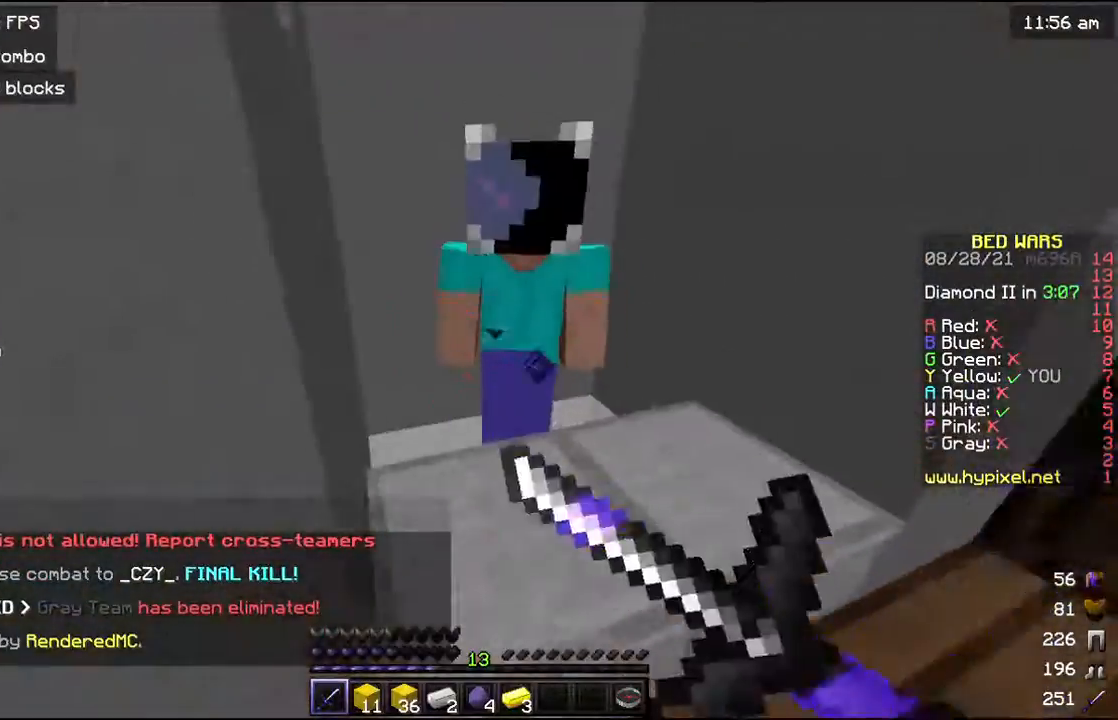
{"keys": [], "mouse": [], "events": [[133, "mouse_left", "up"], [133, "mouse_right", "up"]]}
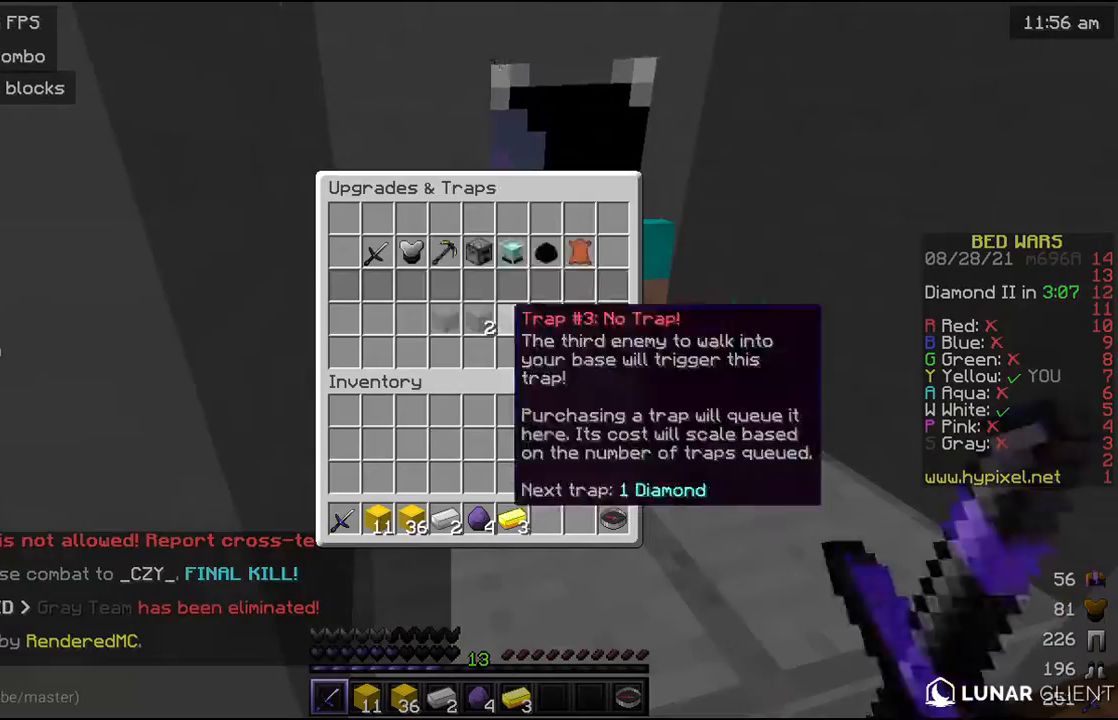
{"keys": [], "mouse": [], "events": []}
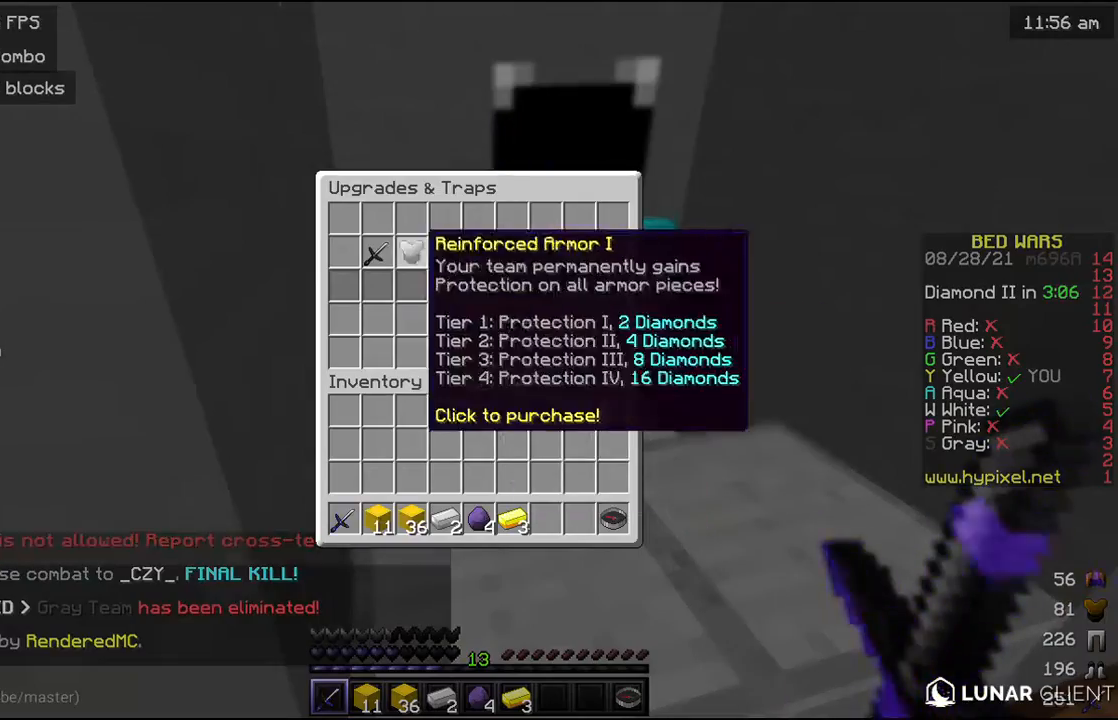
{"keys": [], "mouse": [], "events": []}
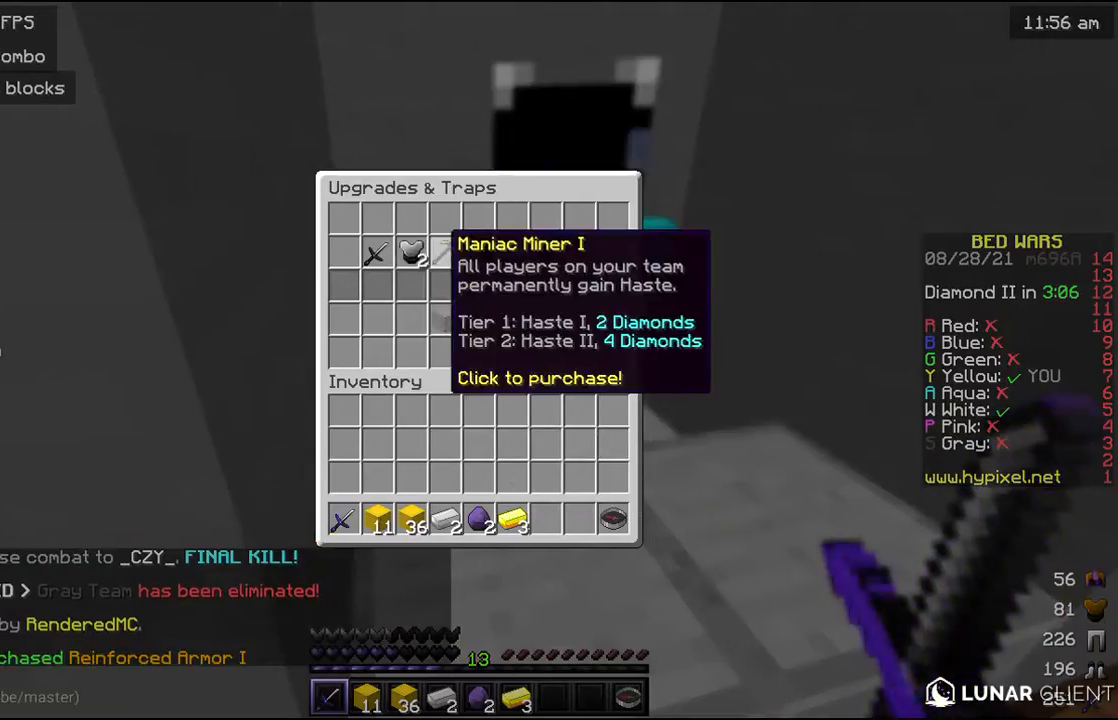
{"keys": [], "mouse": [], "events": []}
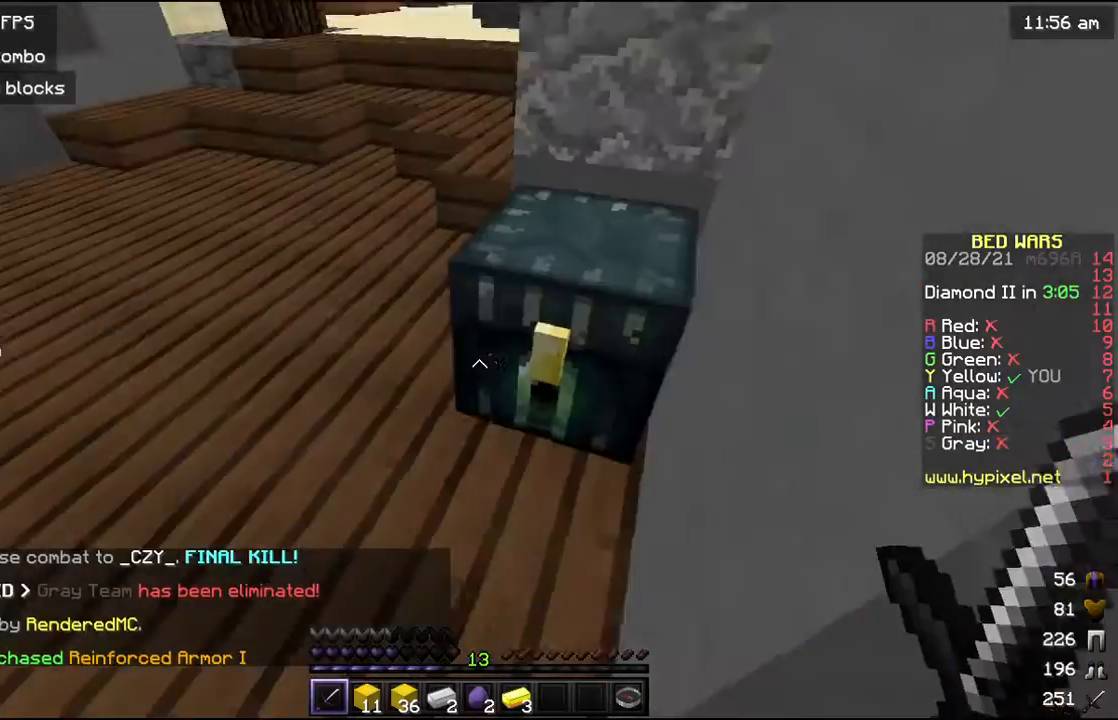
{"keys": ["a"], "mouse": [], "events": [[100, "s", "down"], [233, "mouse_right", "down"], [300, "a", "down"], [333, "mouse_right", "up"], [367, "s", "up"]]}
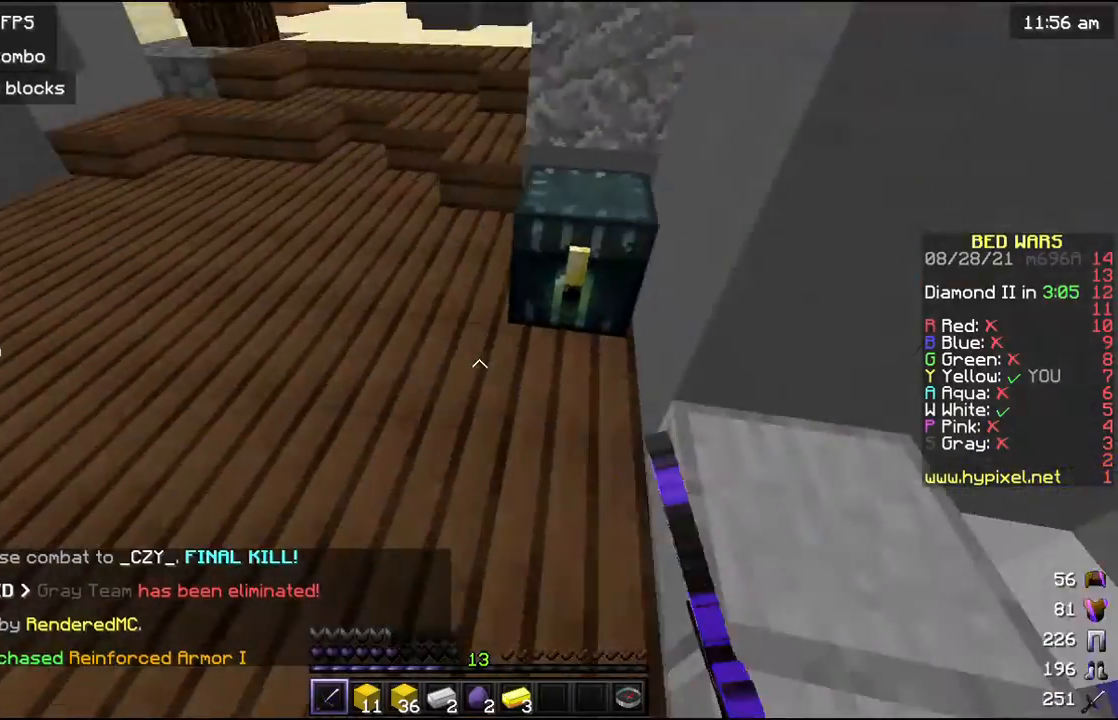
{"keys": [], "mouse": [], "events": [[233, "a", "up"]]}
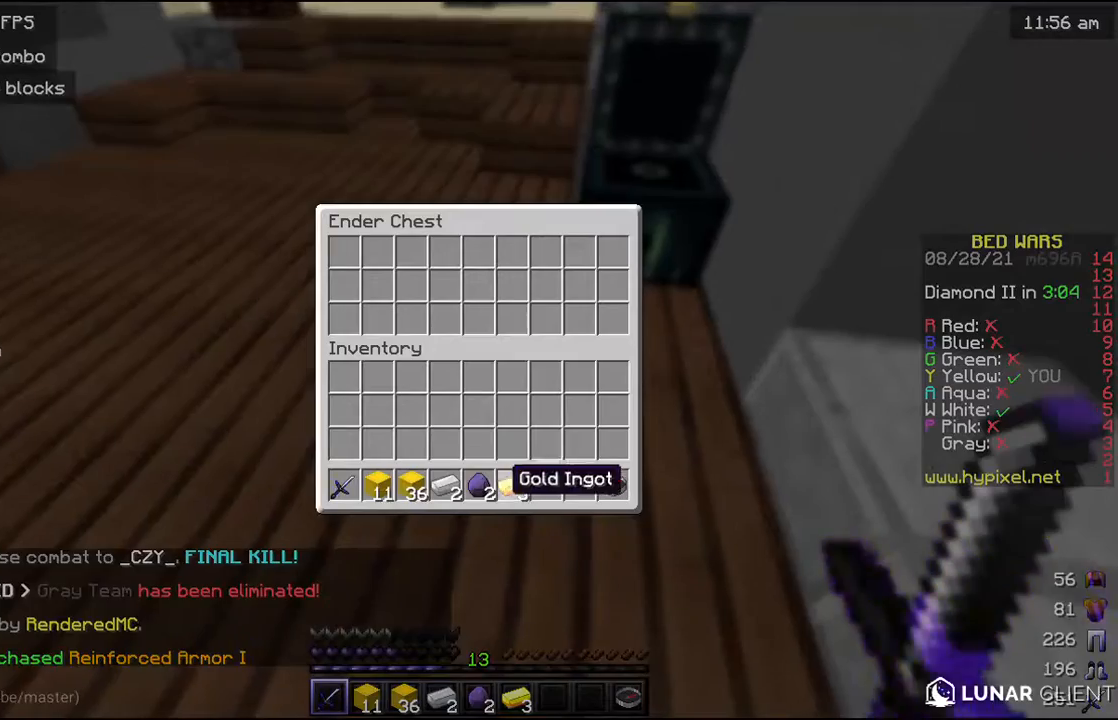
{"keys": [], "mouse": [], "events": []}
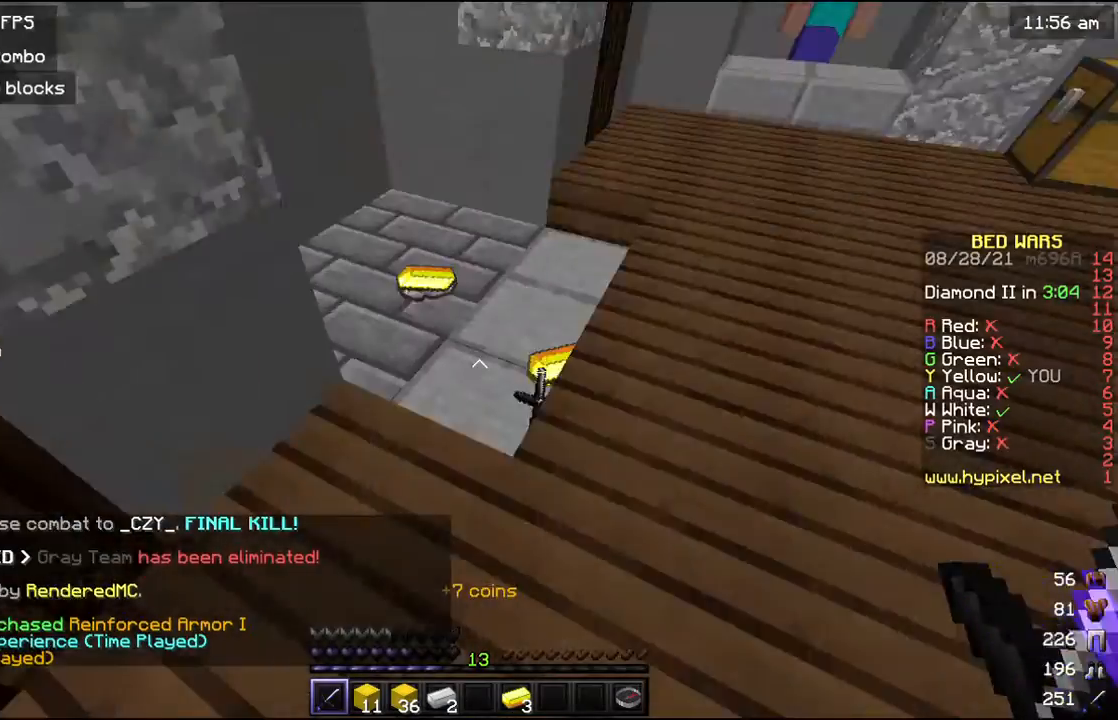
{"keys": ["w"], "mouse": [], "events": [[67, "w", "down"]]}
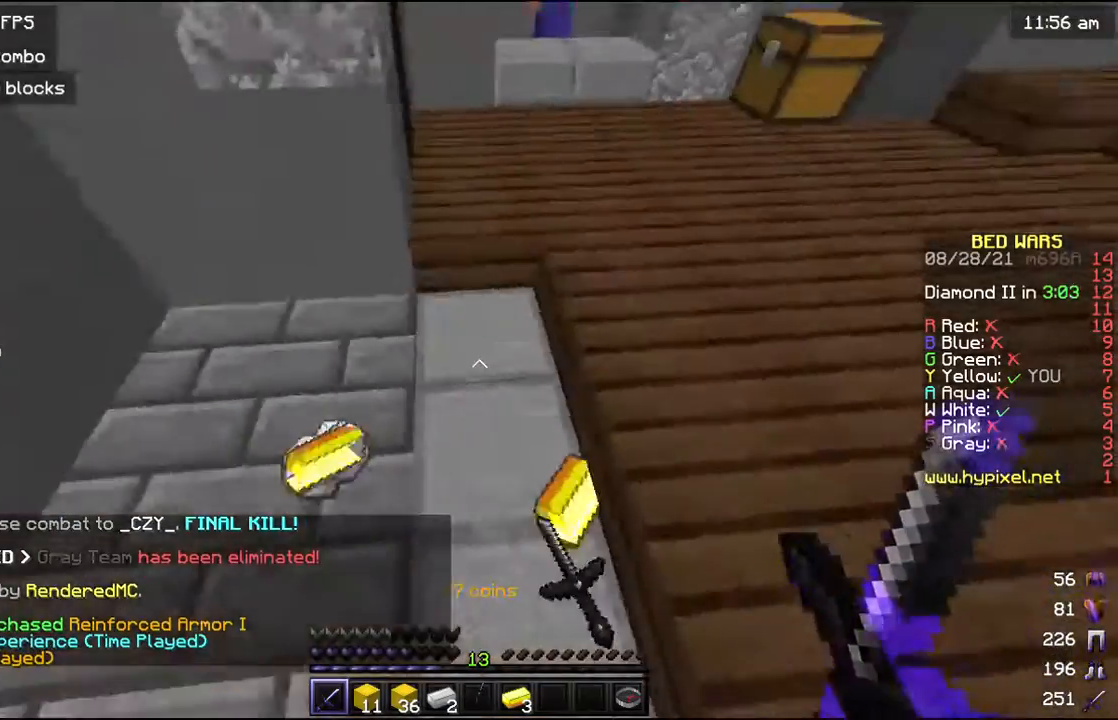
{"keys": ["w"], "mouse": [], "events": []}
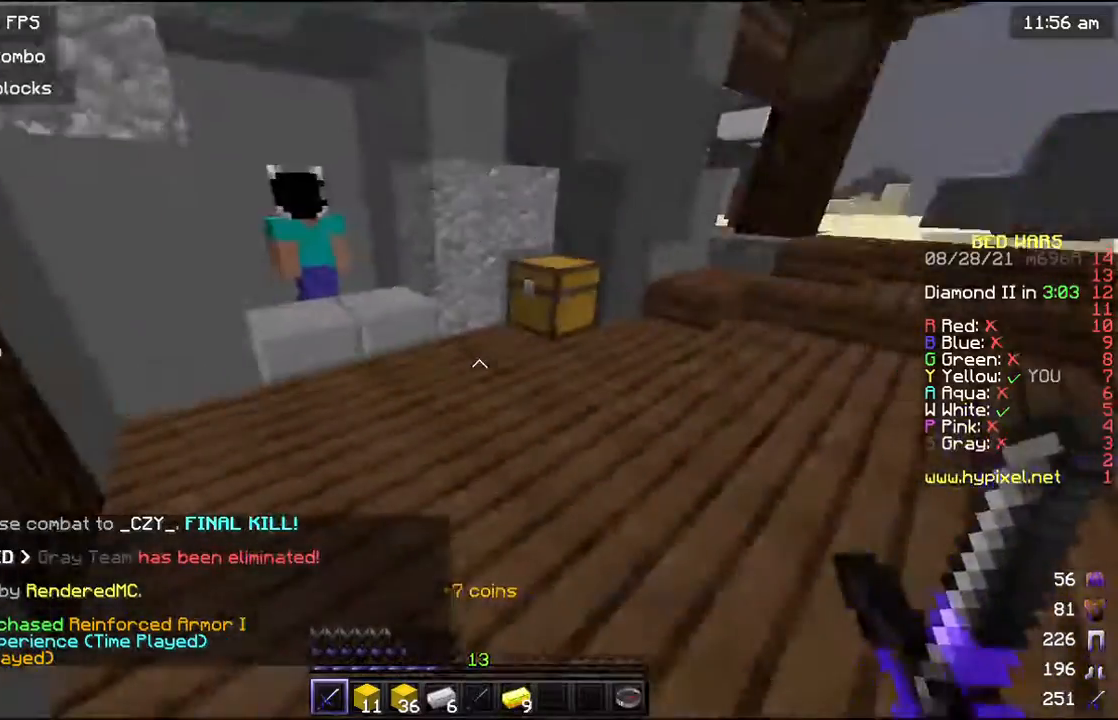
{"keys": [], "mouse": ["left", "right"], "events": [[433, "mouse_left", "down"], [433, "mouse_right", "down"], [467, "w", "up"]]}
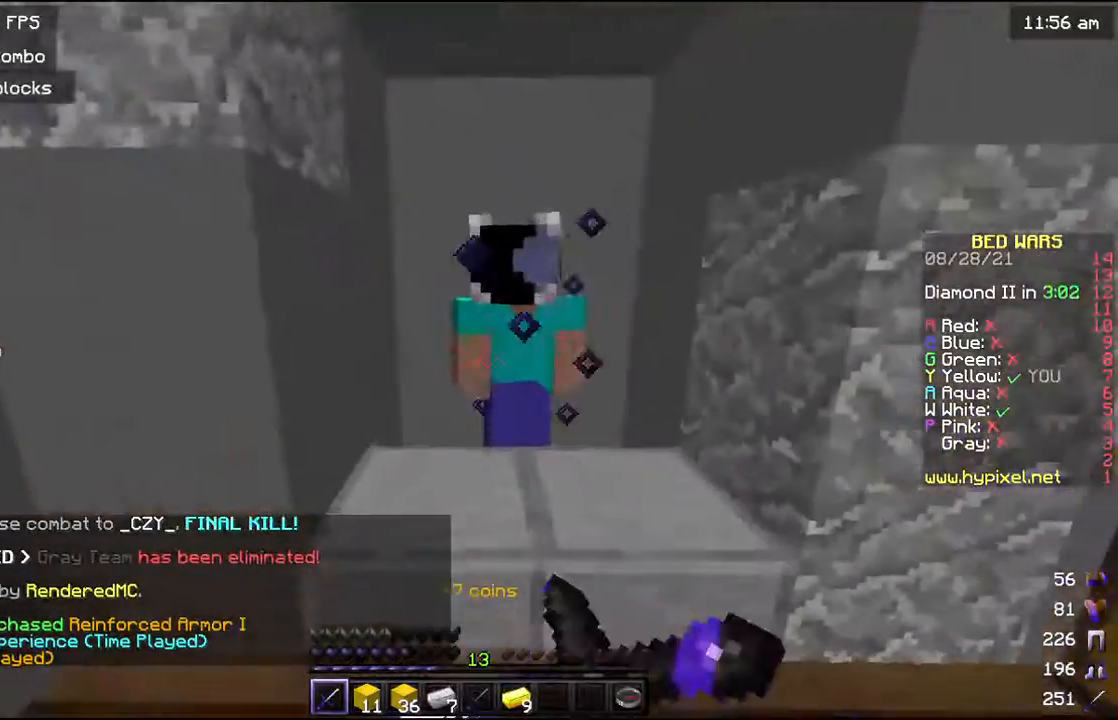
{"keys": [], "mouse": [], "events": [[100, "mouse_left", "up"], [100, "mouse_right", "up"]]}
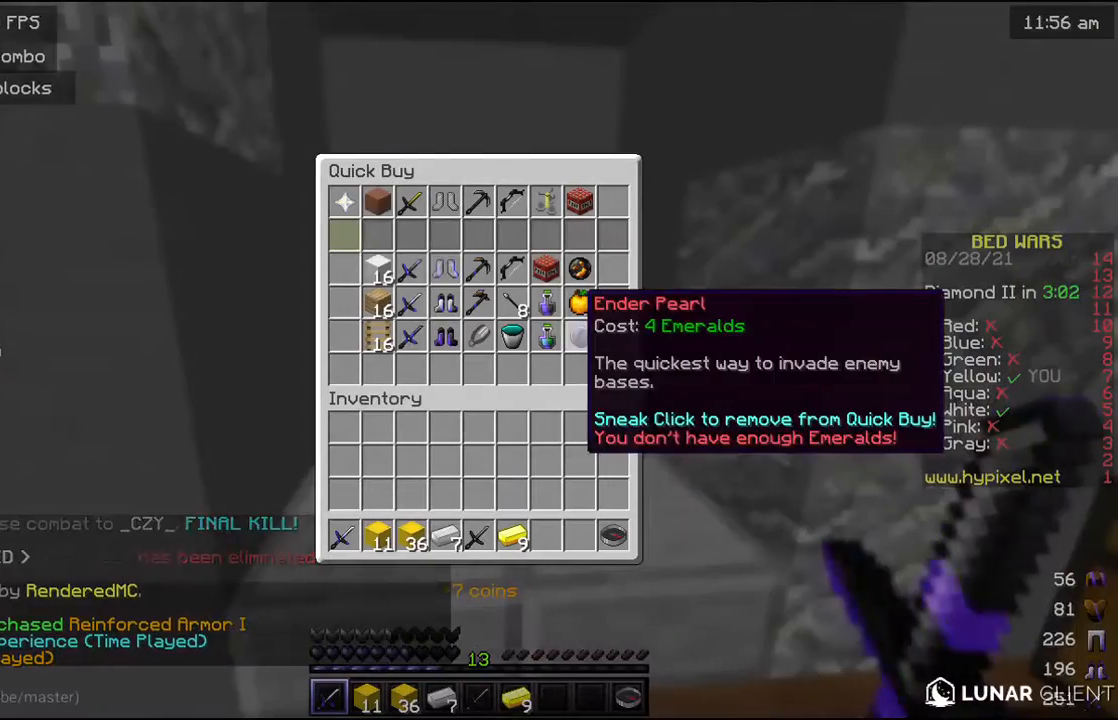
{"keys": [], "mouse": [], "events": []}
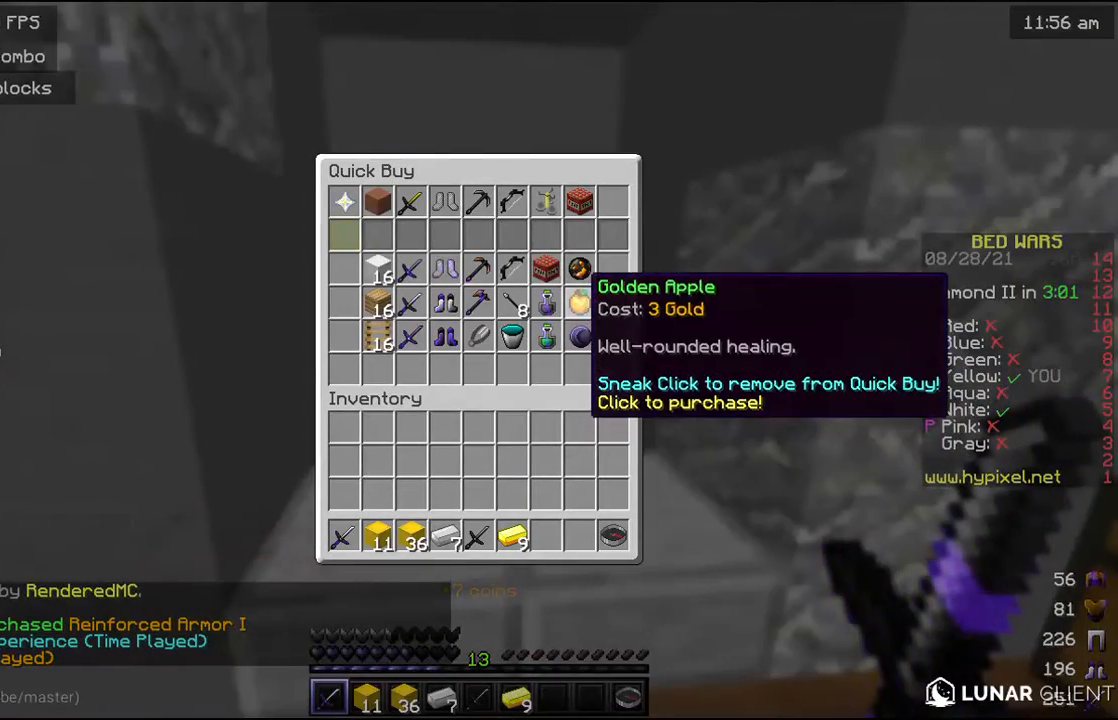
{"keys": [], "mouse": [], "events": []}
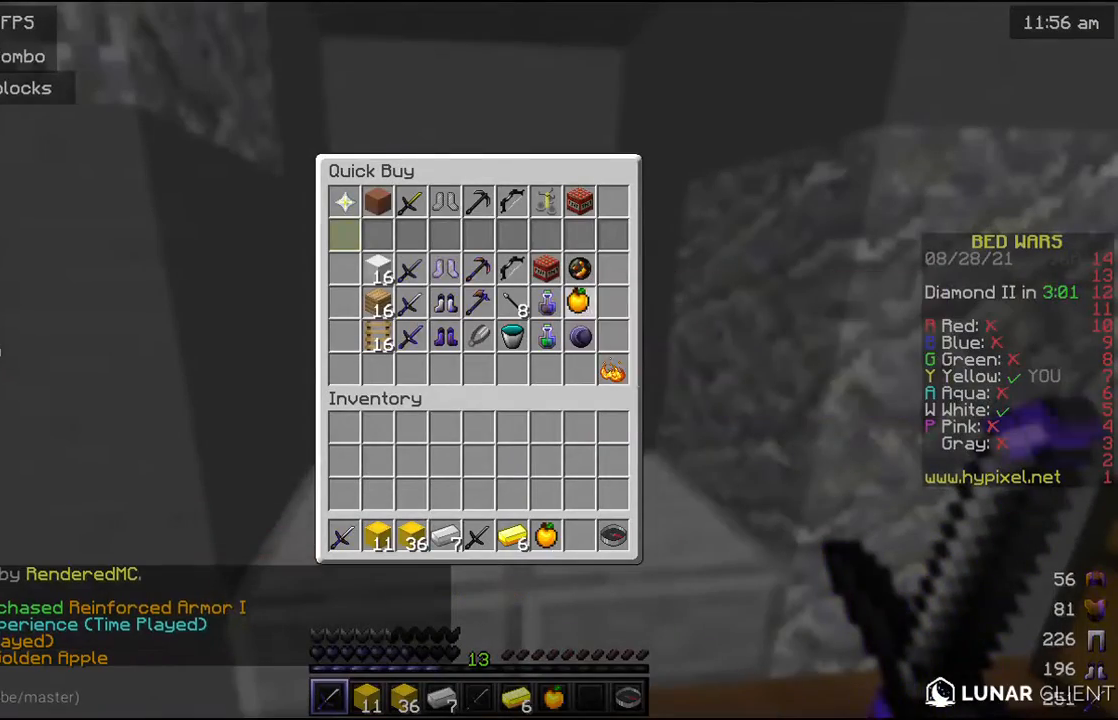
{"keys": [], "mouse": [], "events": []}
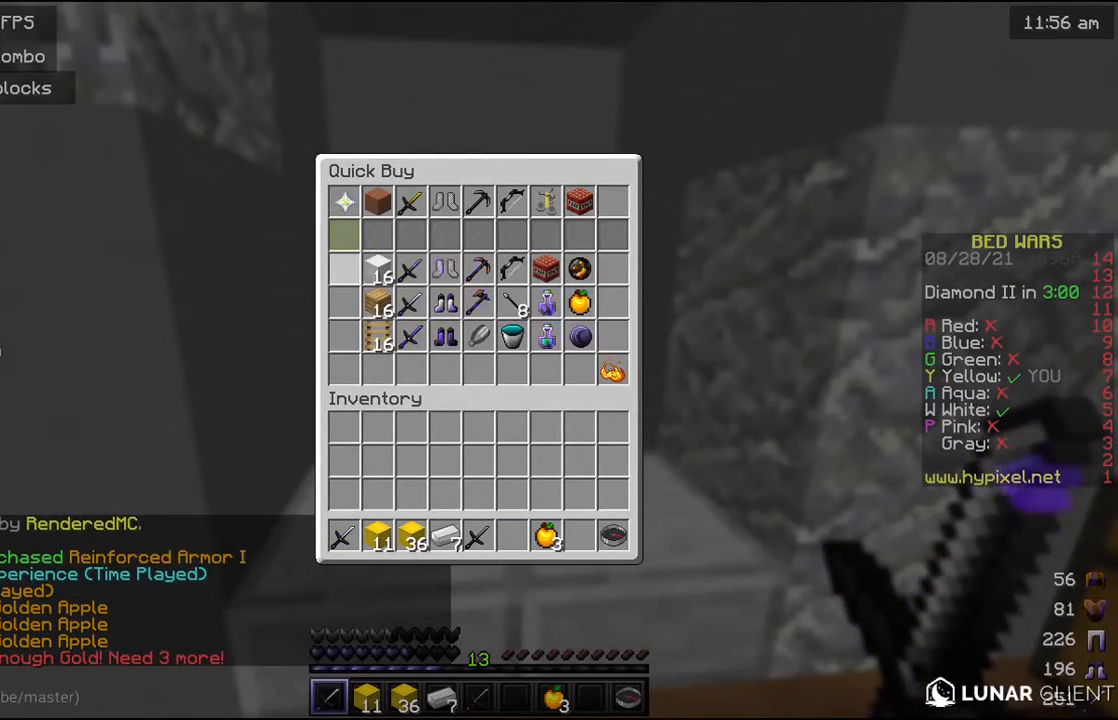
{"keys": [], "mouse": [], "events": []}